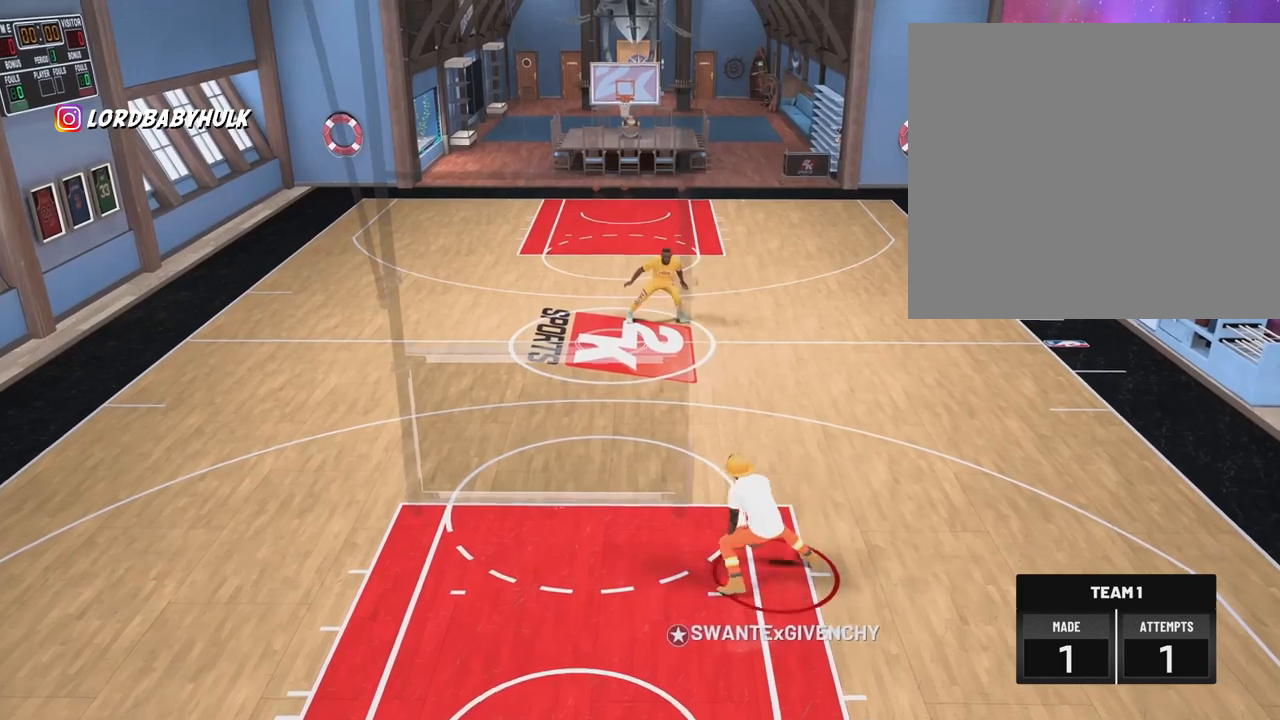
Gameplay with a controller (PlayStation layout); each line is a JSON object with the inputs held at the frame after it. "events" lists button and stick changes between this image and that frame as [ms after this image, input, new state], when the widget could be followed in between. Not read: HOME R3.
{"buttons": [], "left_stick": "up-right", "right_stick": "center", "events": [[83, "left_stick", "up-right"]]}
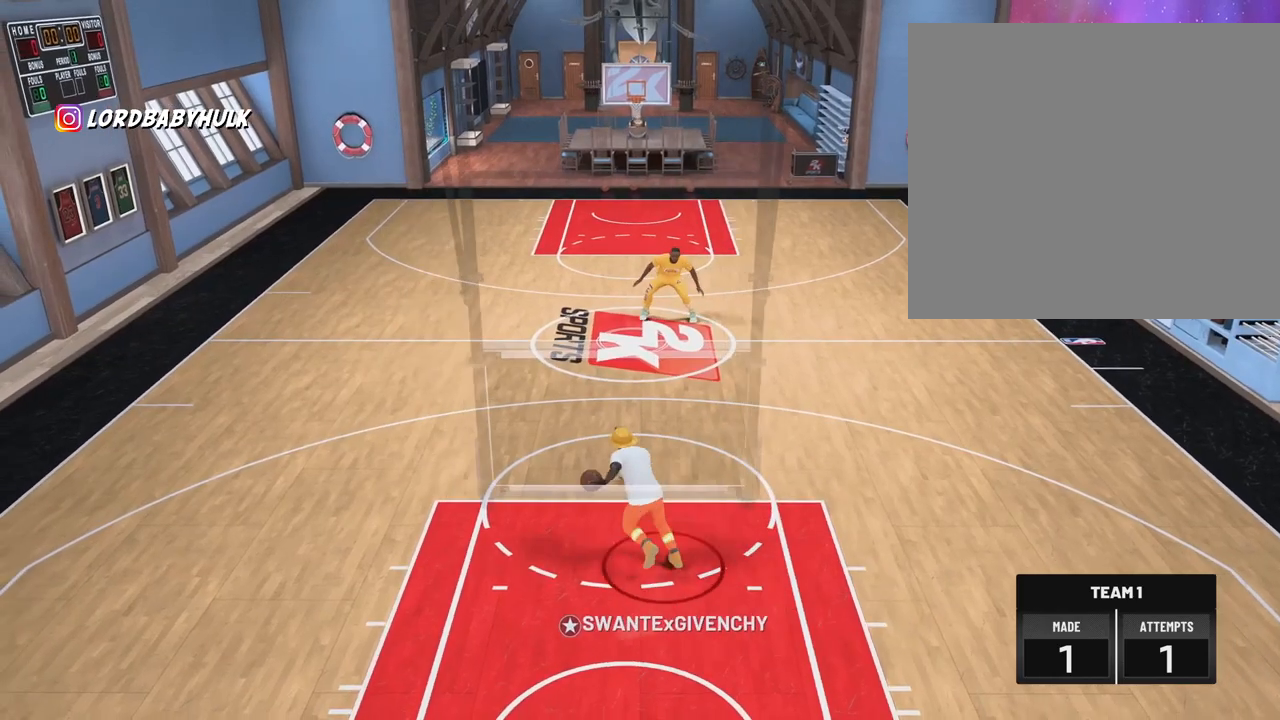
{"buttons": [], "left_stick": "up-right", "right_stick": "center", "events": []}
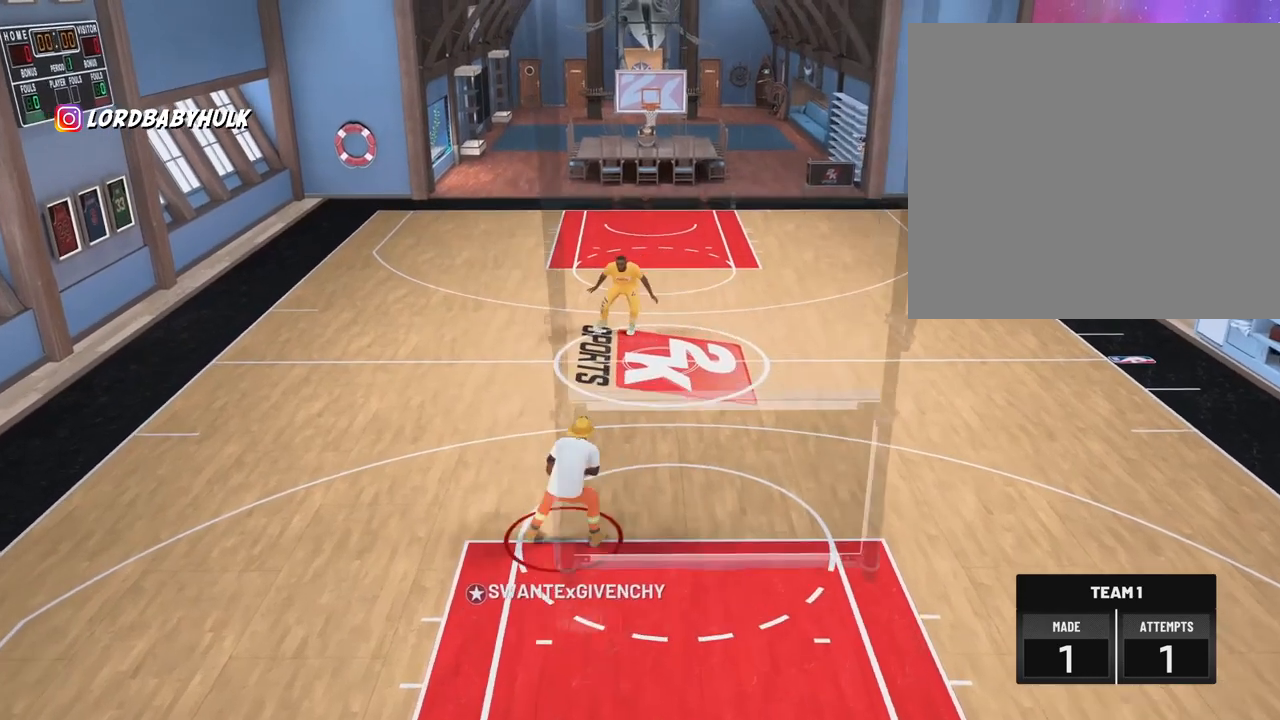
{"buttons": [], "left_stick": "center", "right_stick": "center", "events": [[67, "left_stick", "center"], [217, "L2", "down"], [217, "right_stick", "left"], [300, "L2", "up"], [300, "right_stick", "center"], [333, "left_stick", "right"], [483, "left_stick", "center"]]}
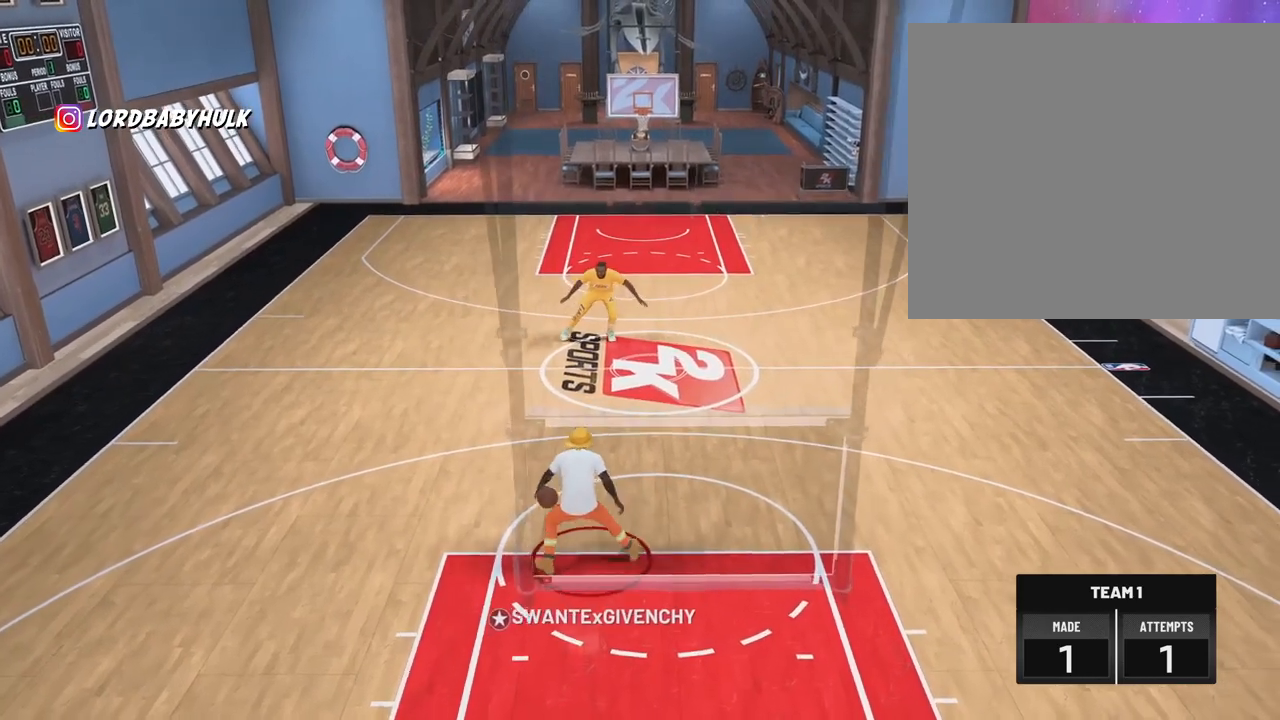
{"buttons": [], "left_stick": "center", "right_stick": "center", "events": [[167, "L2", "down"], [167, "right_stick", "right"], [233, "L2", "up"], [233, "right_stick", "center"], [317, "left_stick", "down-left"], [483, "left_stick", "center"]]}
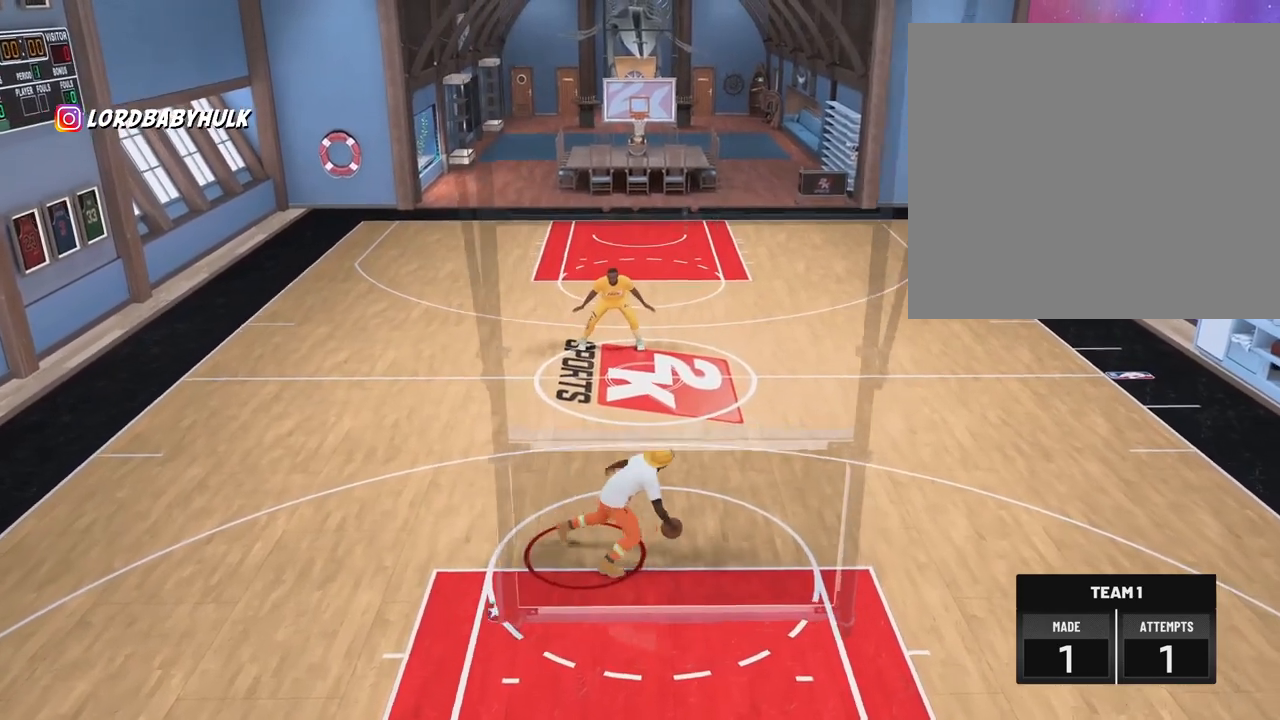
{"buttons": [], "left_stick": "center", "right_stick": "center", "events": []}
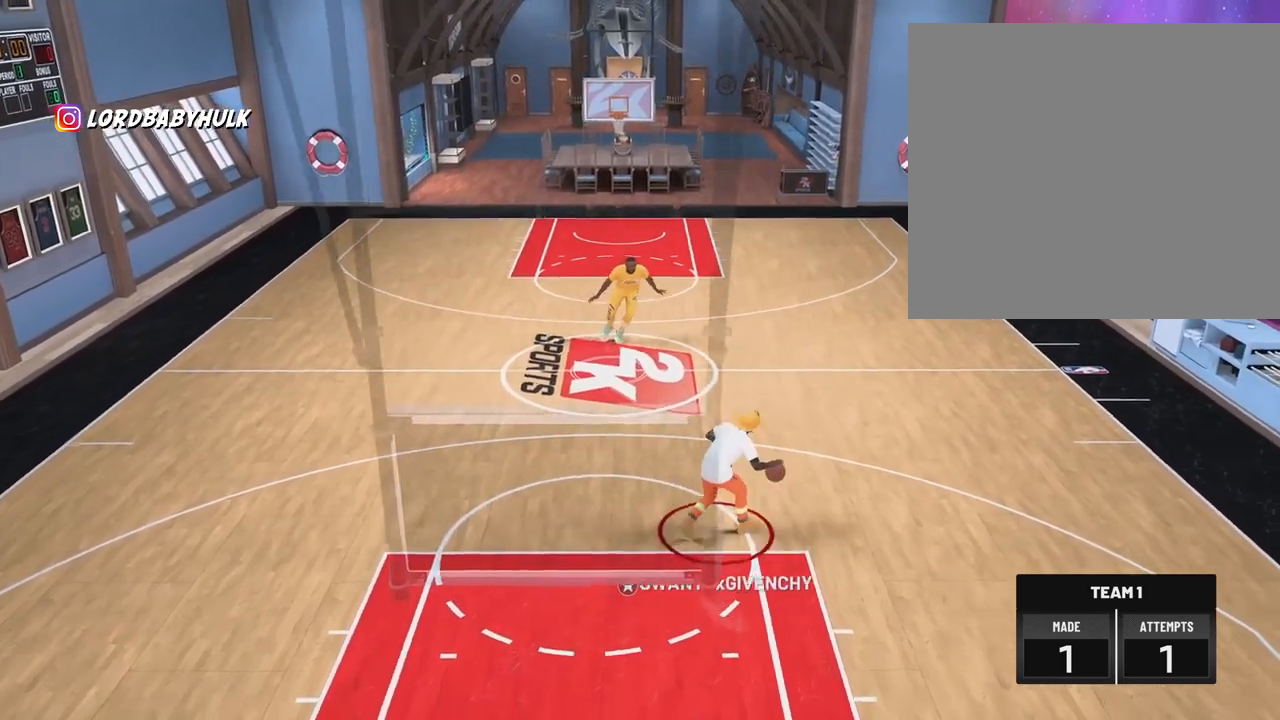
{"buttons": ["L2"], "left_stick": "center", "right_stick": "left", "events": [[50, "L2", "down"], [50, "right_stick", "right"], [133, "L2", "up"], [133, "right_stick", "center"], [217, "left_stick", "down-left"], [367, "left_stick", "center"], [467, "L2", "down"], [467, "right_stick", "left"]]}
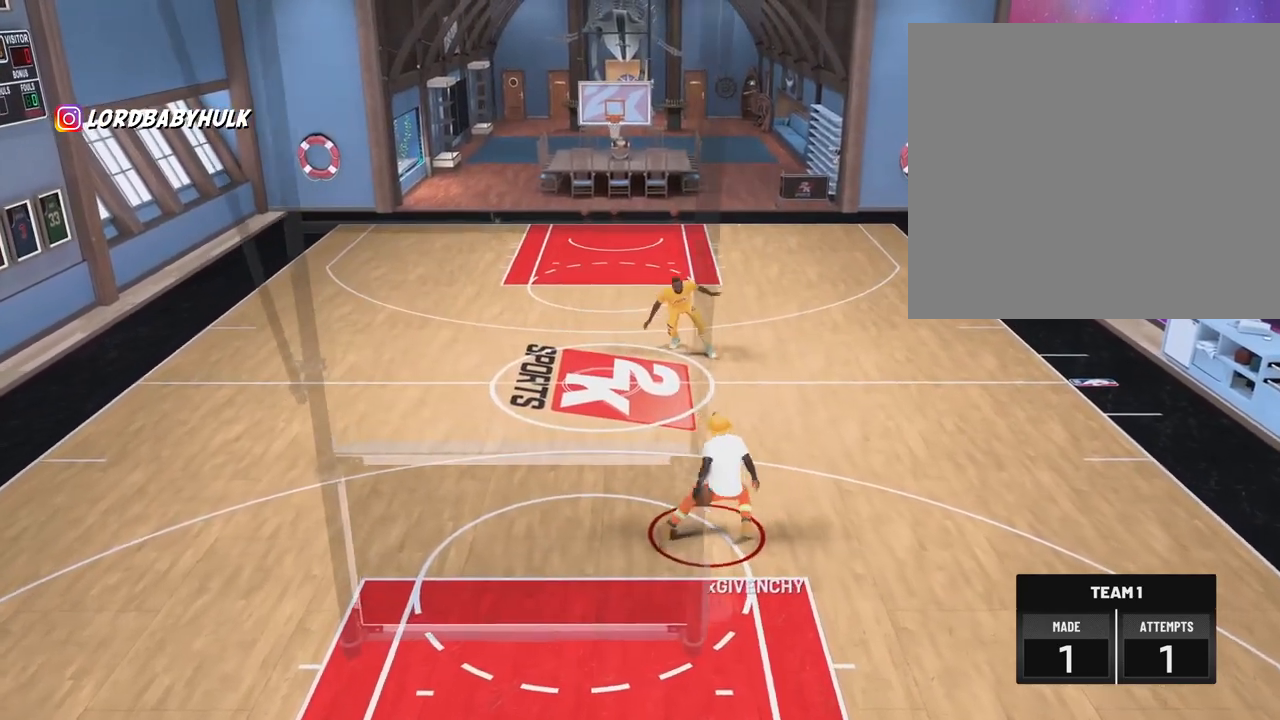
{"buttons": [], "left_stick": "down-left", "right_stick": "center", "events": [[50, "L2", "up"], [50, "left_stick", "right"], [67, "right_stick", "center"], [200, "left_stick", "center"], [367, "right_stick", "right"], [383, "L2", "down"], [450, "L2", "up"], [450, "right_stick", "center"], [483, "left_stick", "down-left"]]}
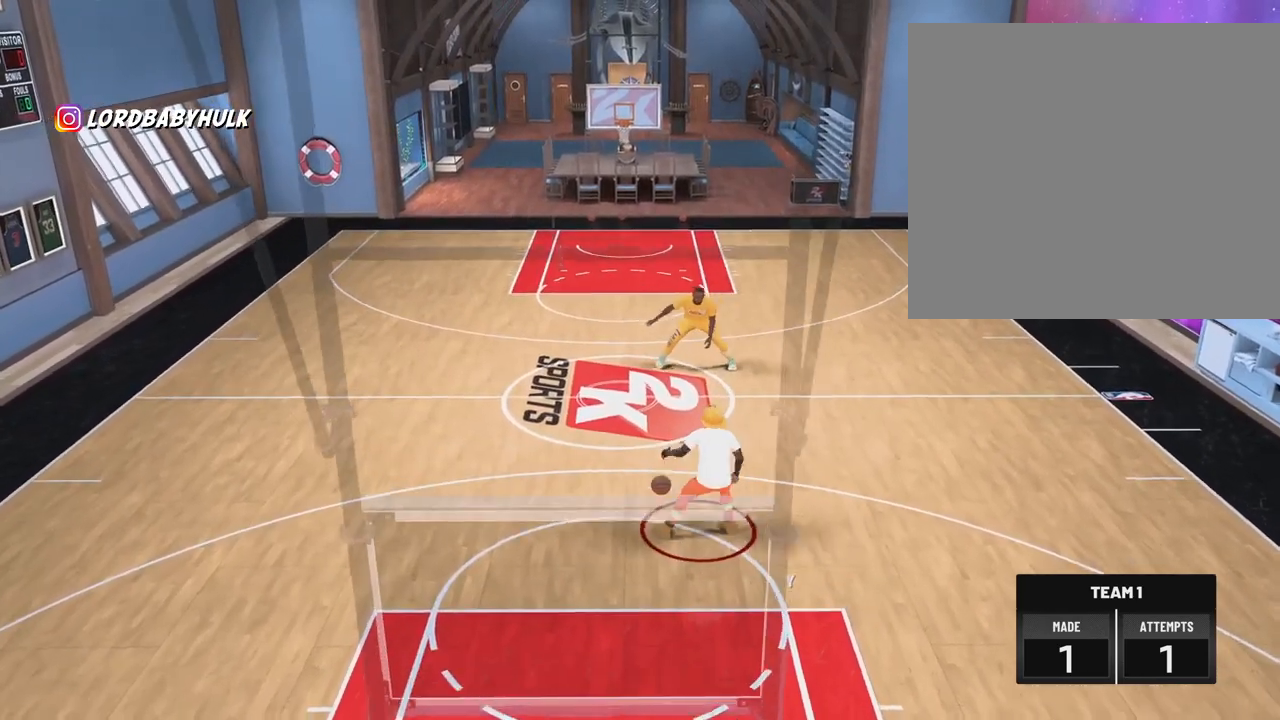
{"buttons": [], "left_stick": "center", "right_stick": "center", "events": [[133, "left_stick", "center"], [250, "L2", "down"], [250, "right_stick", "left"], [350, "L2", "up"], [350, "right_stick", "center"], [367, "left_stick", "right"], [500, "left_stick", "center"]]}
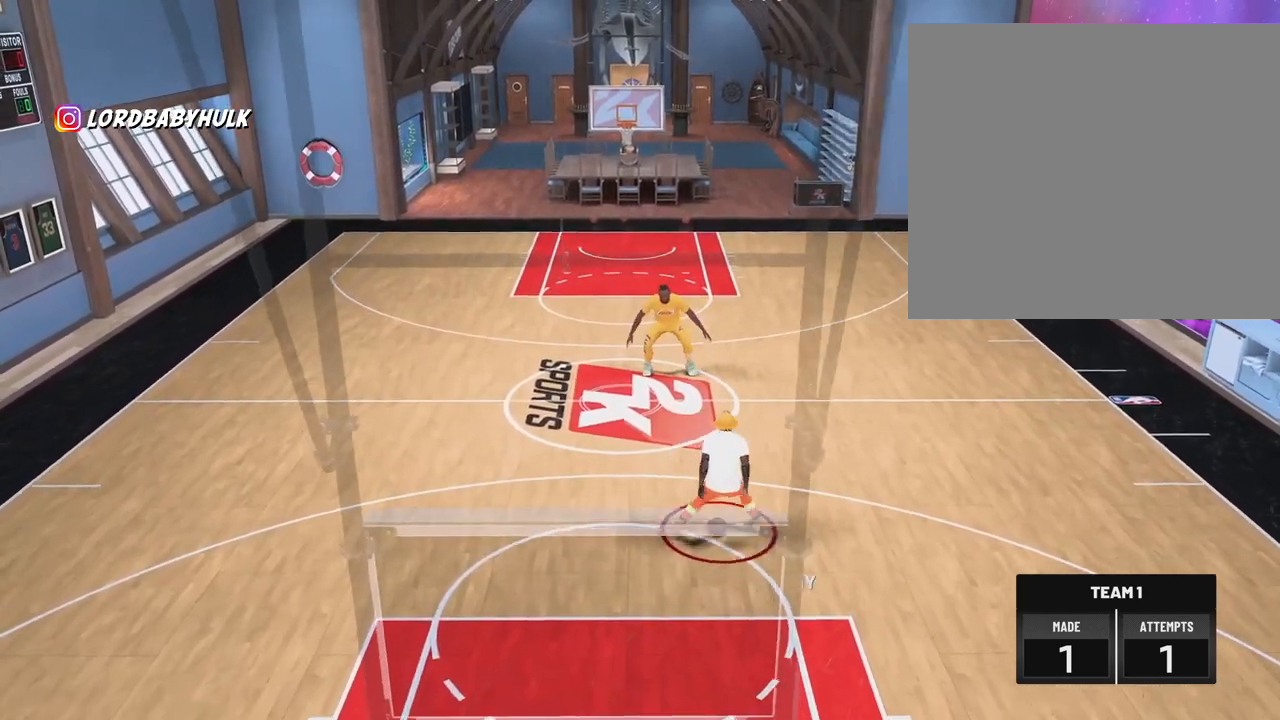
{"buttons": [], "left_stick": "center", "right_stick": "center", "events": [[200, "L2", "down"], [200, "right_stick", "right"], [267, "L2", "up"], [267, "right_stick", "center"], [333, "left_stick", "up-left"], [467, "left_stick", "center"]]}
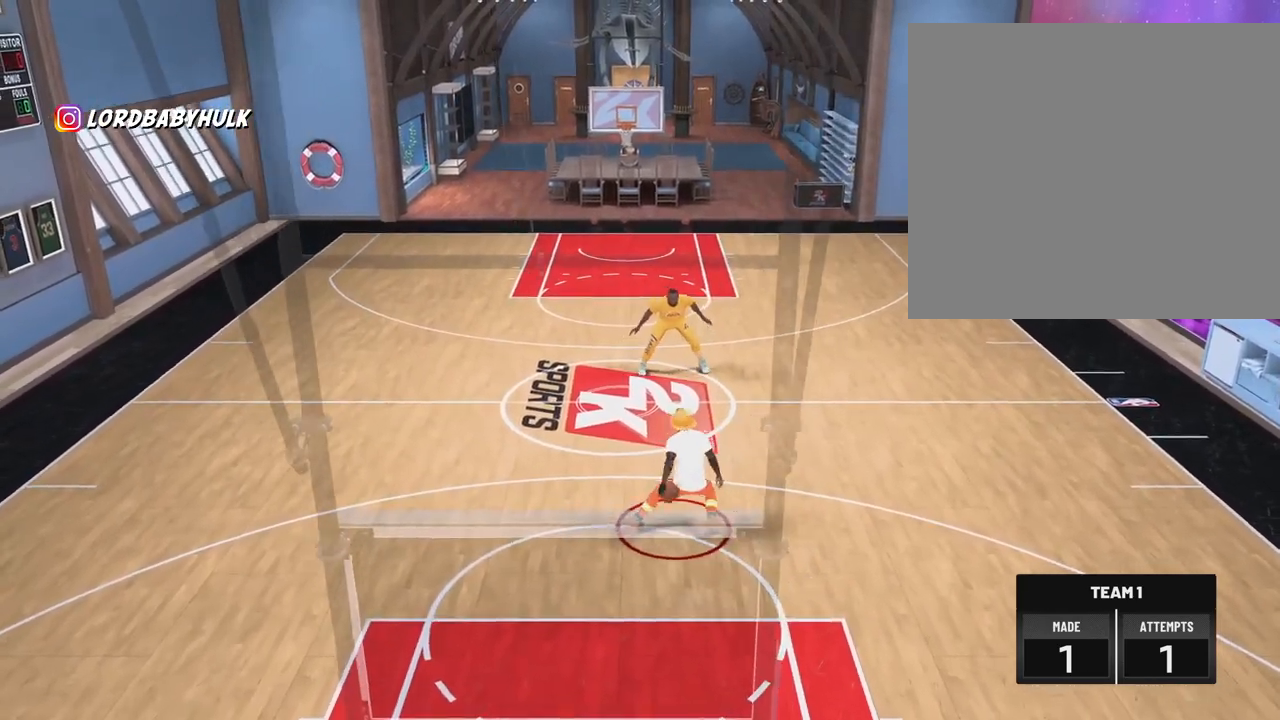
{"buttons": [], "left_stick": "center", "right_stick": "center", "events": [[383, "right_stick", "left"], [483, "right_stick", "center"]]}
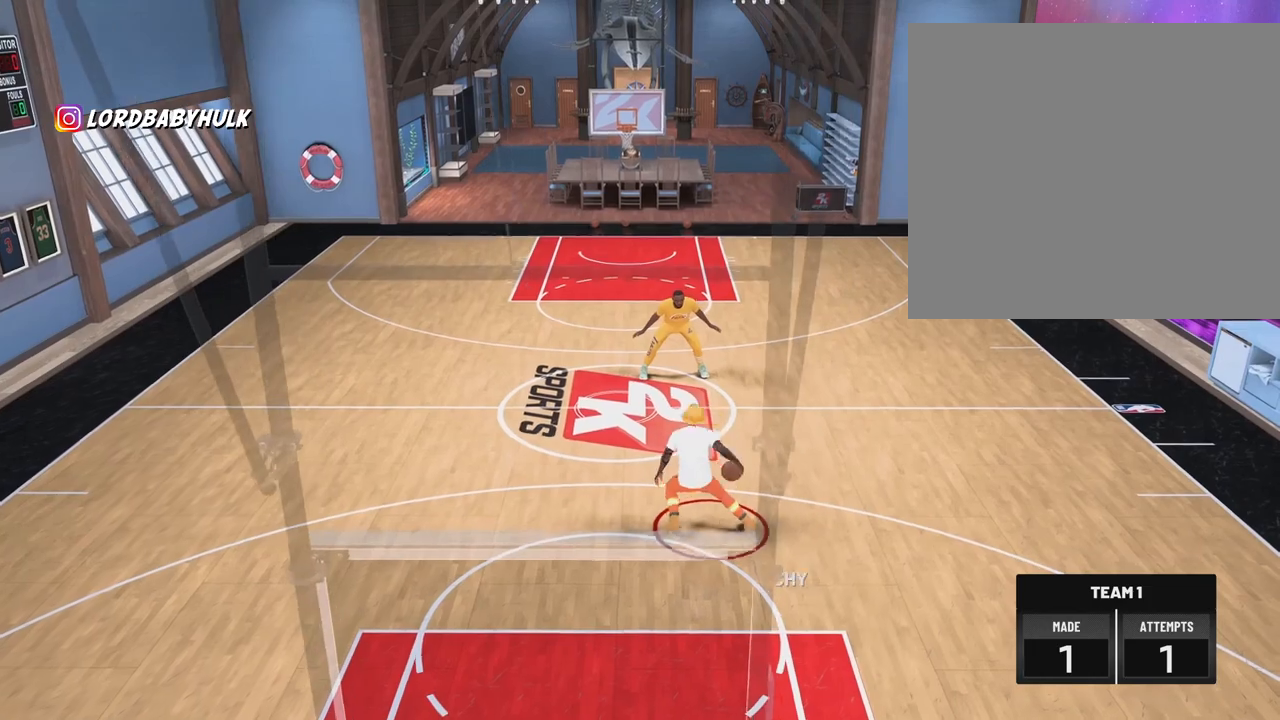
{"buttons": [], "left_stick": "center", "right_stick": "center", "events": [[233, "right_stick", "right"], [350, "right_stick", "center"]]}
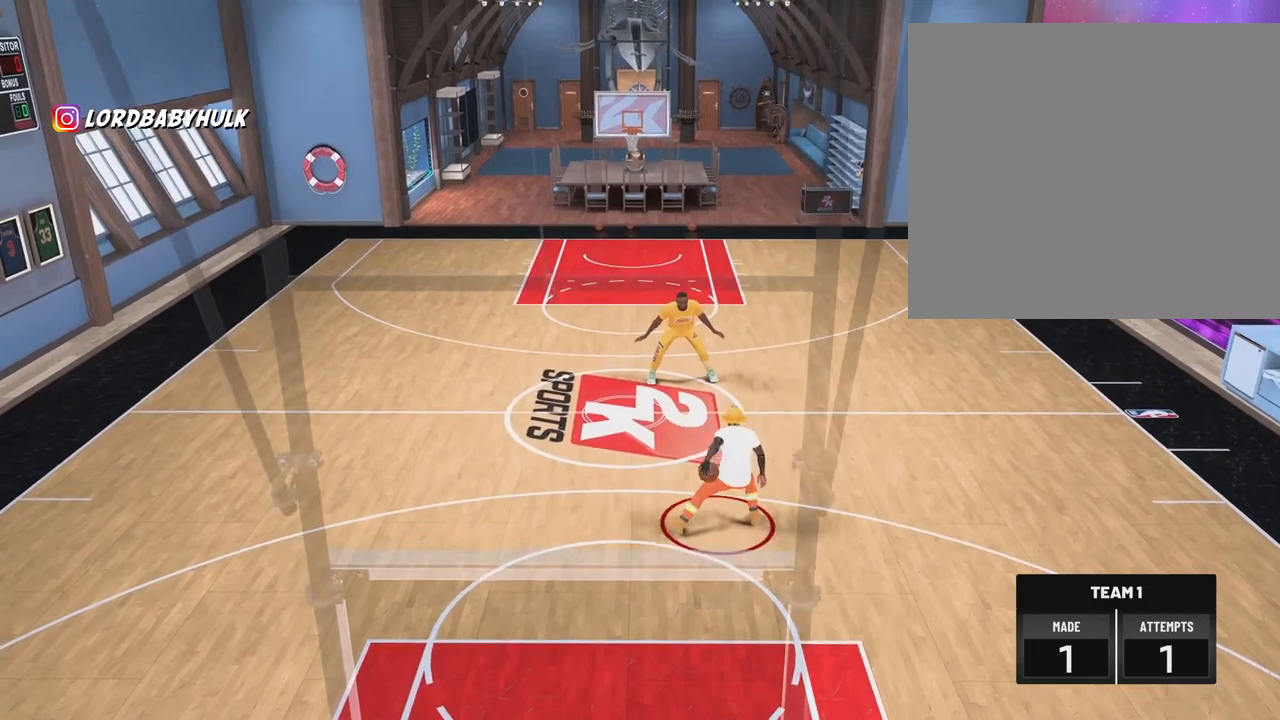
{"buttons": [], "left_stick": "up-right", "right_stick": "center", "events": [[100, "right_stick", "left"], [183, "right_stick", "center"], [300, "left_stick", "up-right"]]}
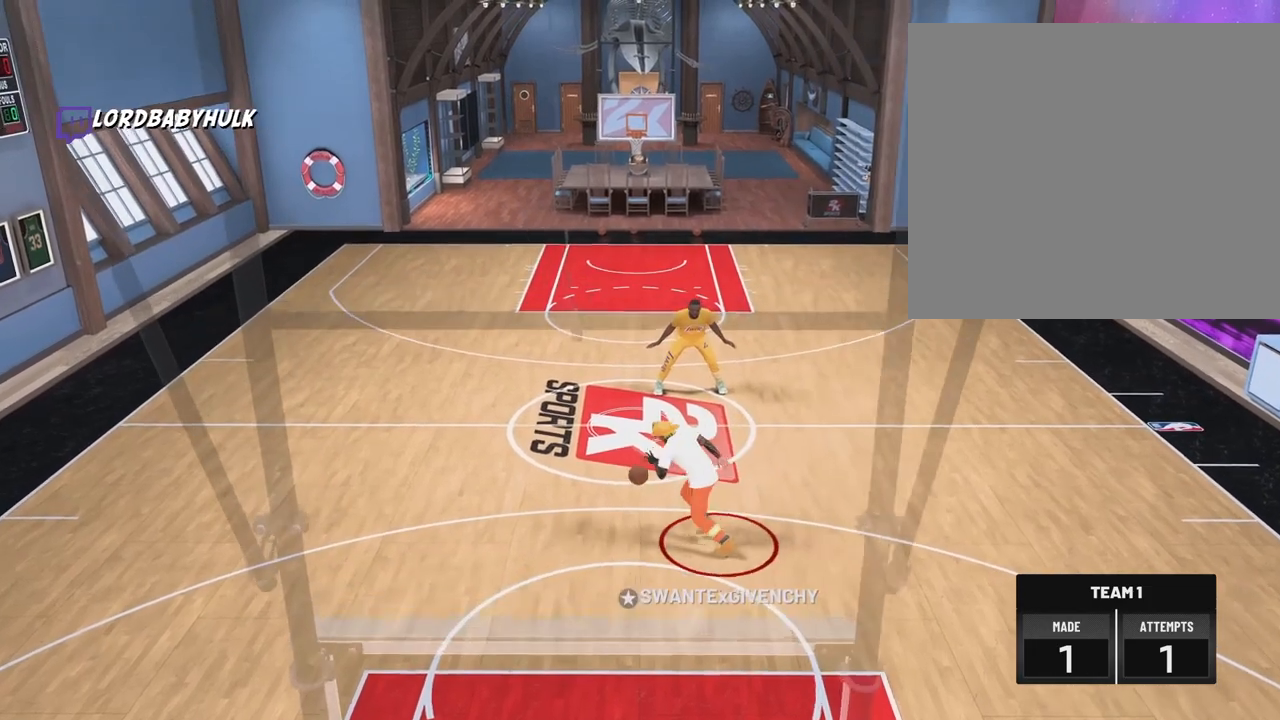
{"buttons": [], "left_stick": "center", "right_stick": "left", "events": [[333, "left_stick", "center"], [467, "right_stick", "left"]]}
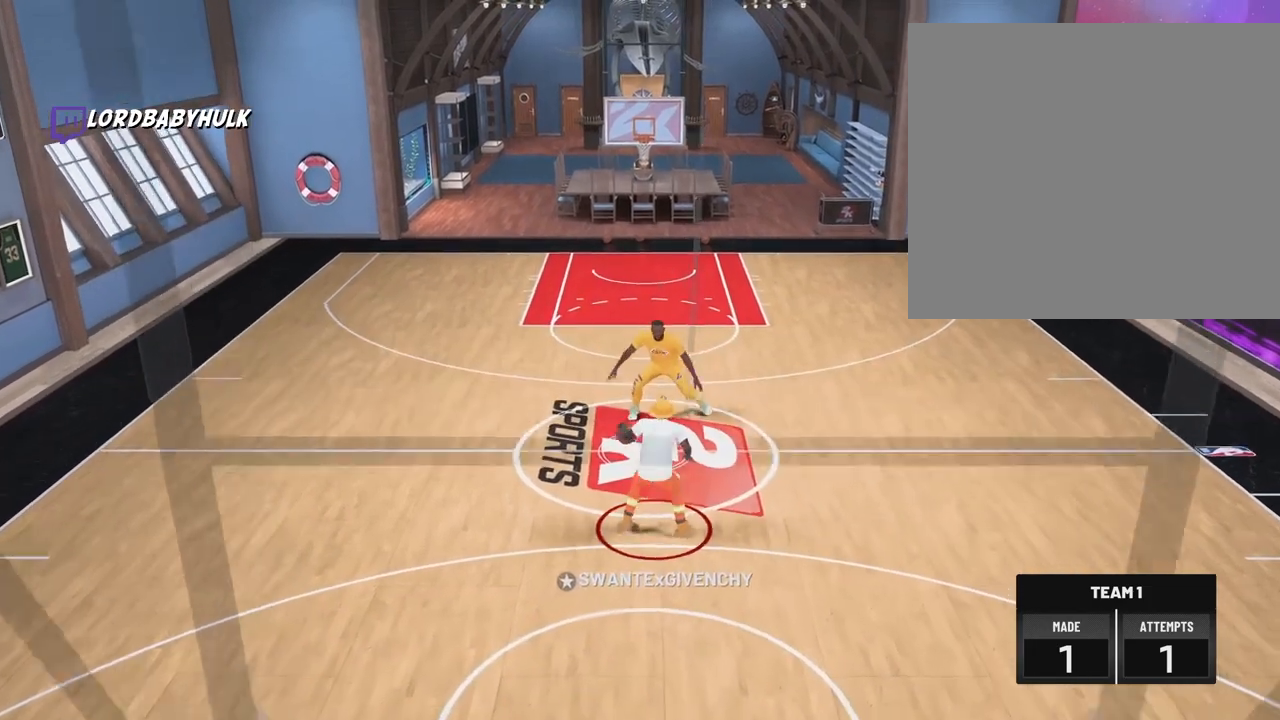
{"buttons": [], "left_stick": "center", "right_stick": "center", "events": [[83, "right_stick", "center"], [100, "left_stick", "down-left"], [267, "left_stick", "center"]]}